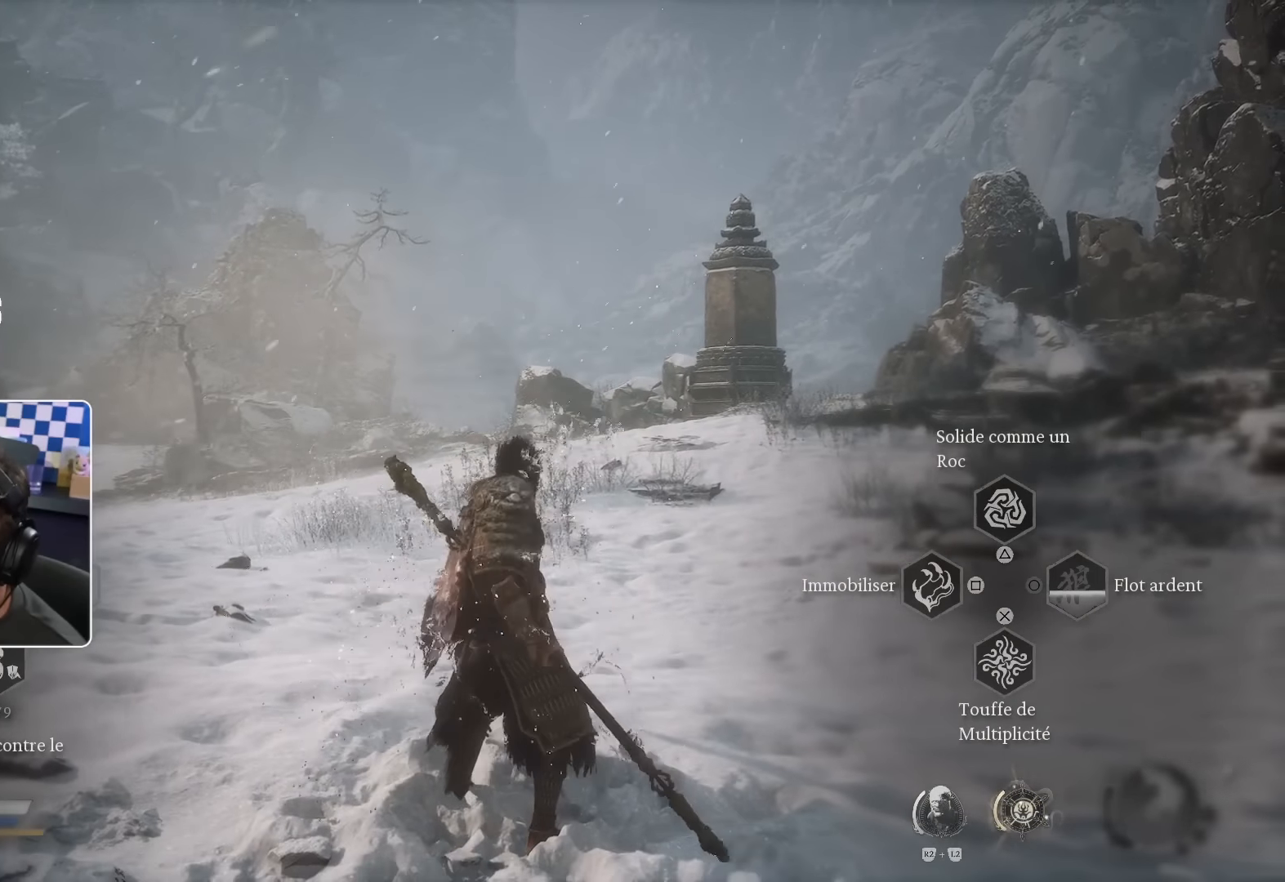
Gameplay with a controller (PlayStation layout); each line is a JSON object with the inputs held at the frame after it (dt_ms = milliseconds from this image to that frame). "events" lists button and stick changes between this image and that frame as [ms after this image, input, new state], when the widget could be followed in between. Not read: R2.
{"dt_ms": 500, "buttons": [], "left_stick": "center", "right_stick": "center", "events": [[284, "L3", "up"]]}
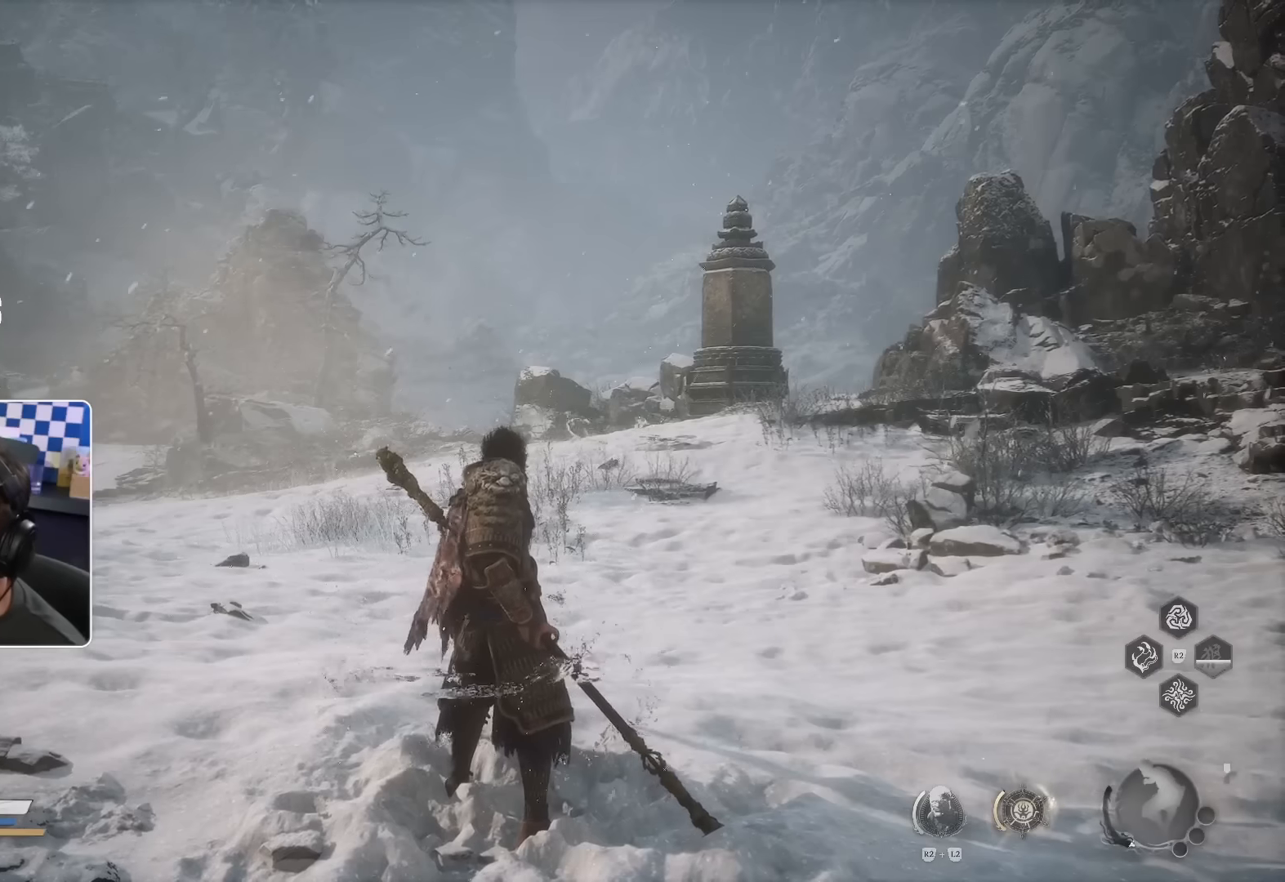
{"dt_ms": 500, "buttons": ["L3"], "left_stick": "center", "right_stick": "center", "events": [[250, "L3", "down"]]}
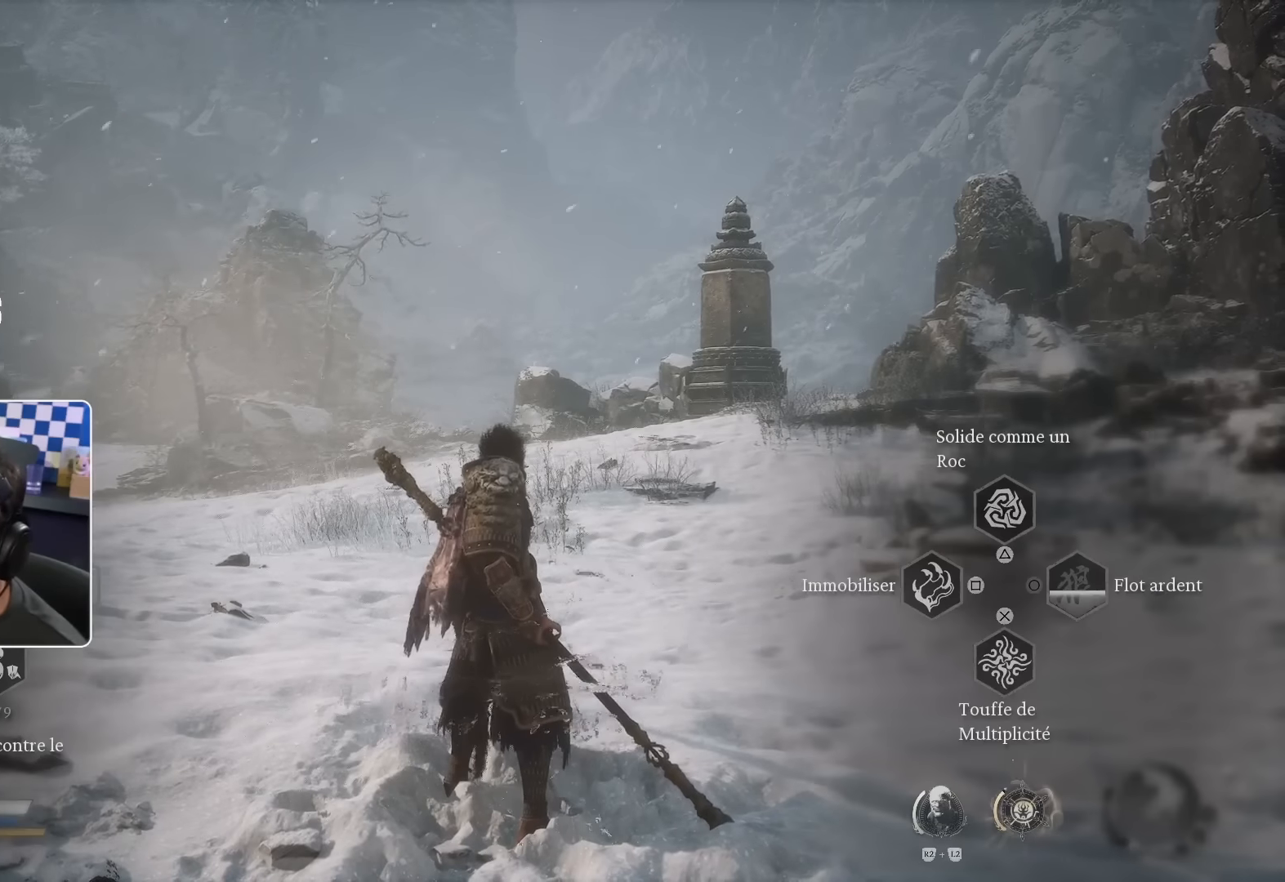
{"dt_ms": 500, "buttons": ["L3"], "left_stick": "center", "right_stick": "center", "events": []}
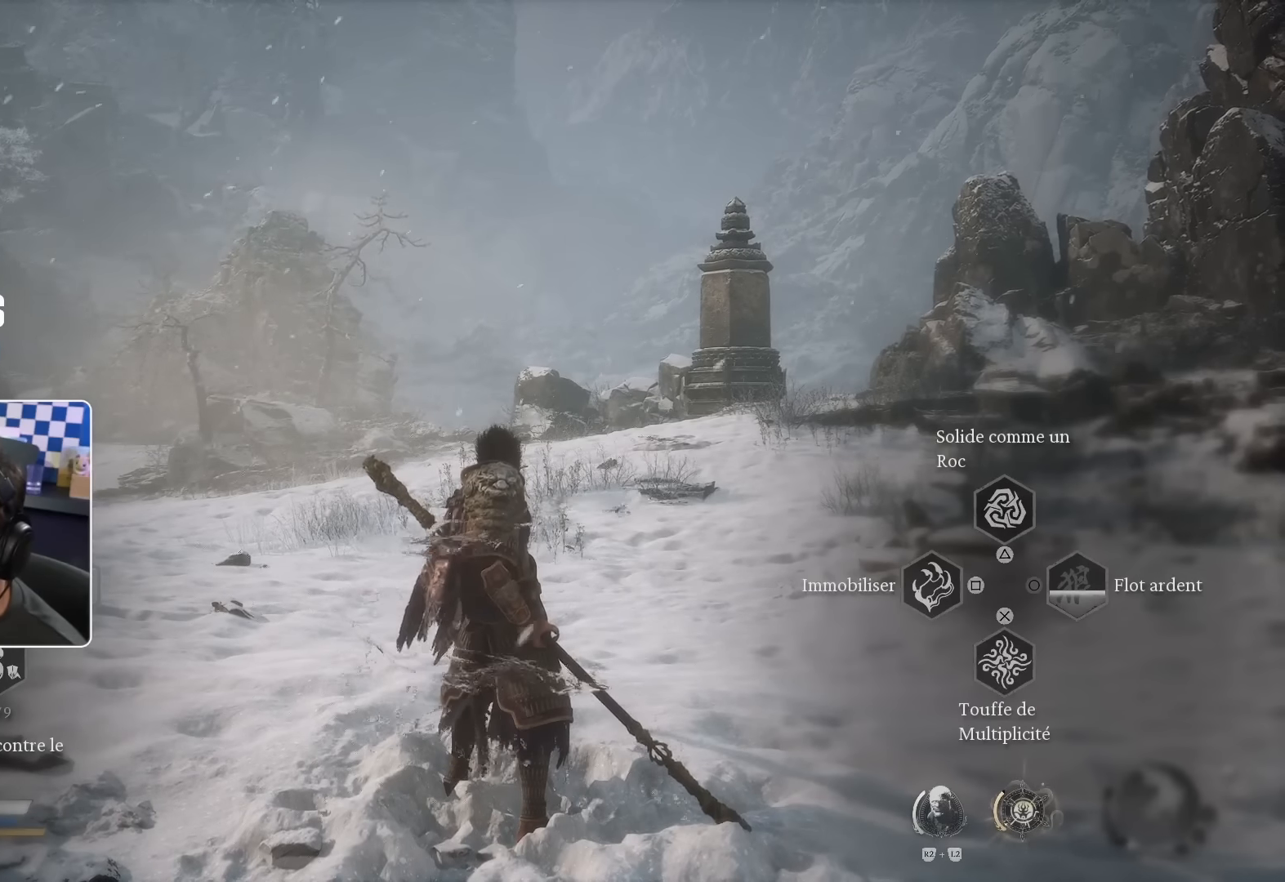
{"dt_ms": 500, "buttons": ["L3"], "left_stick": "center", "right_stick": "center", "events": []}
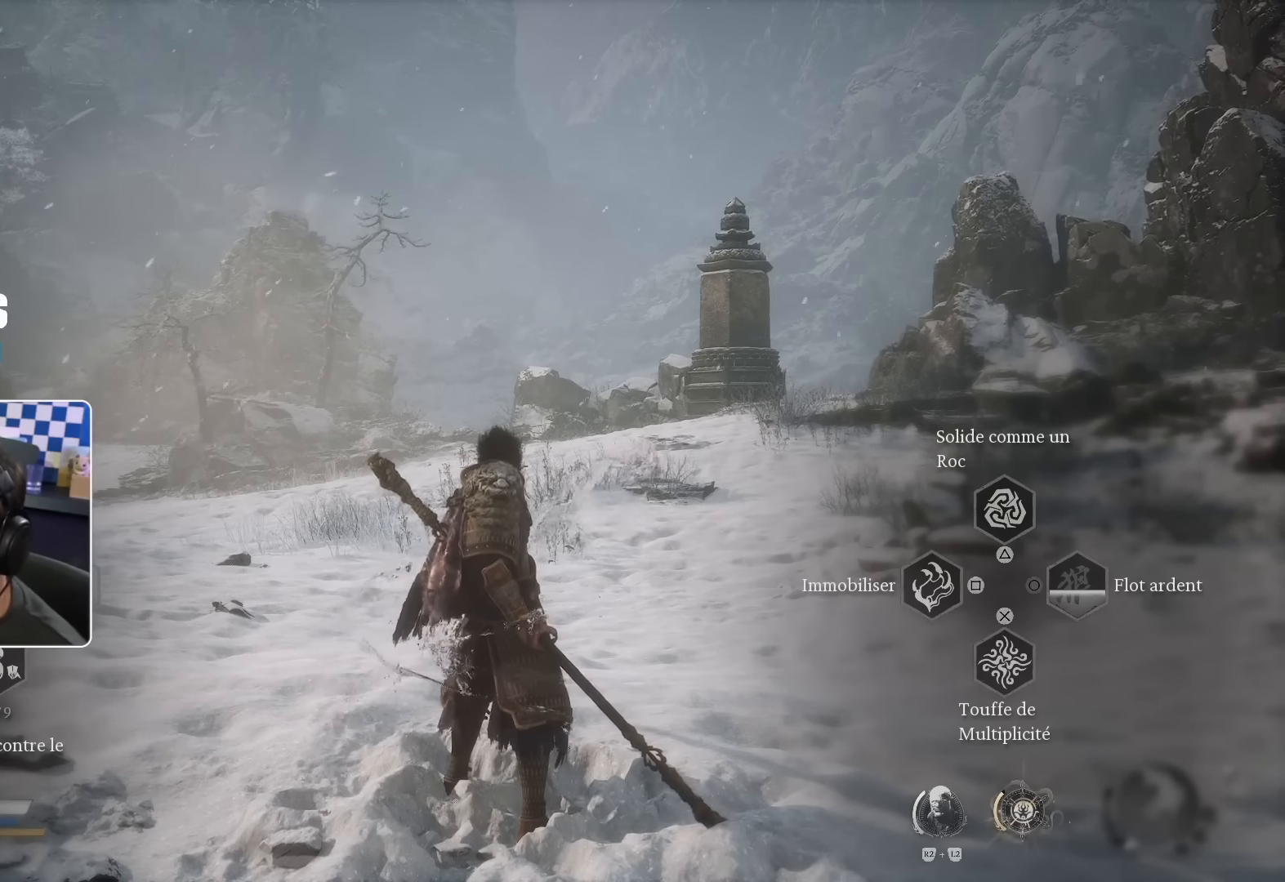
{"dt_ms": 500, "buttons": ["L3"], "left_stick": "center", "right_stick": "center", "events": []}
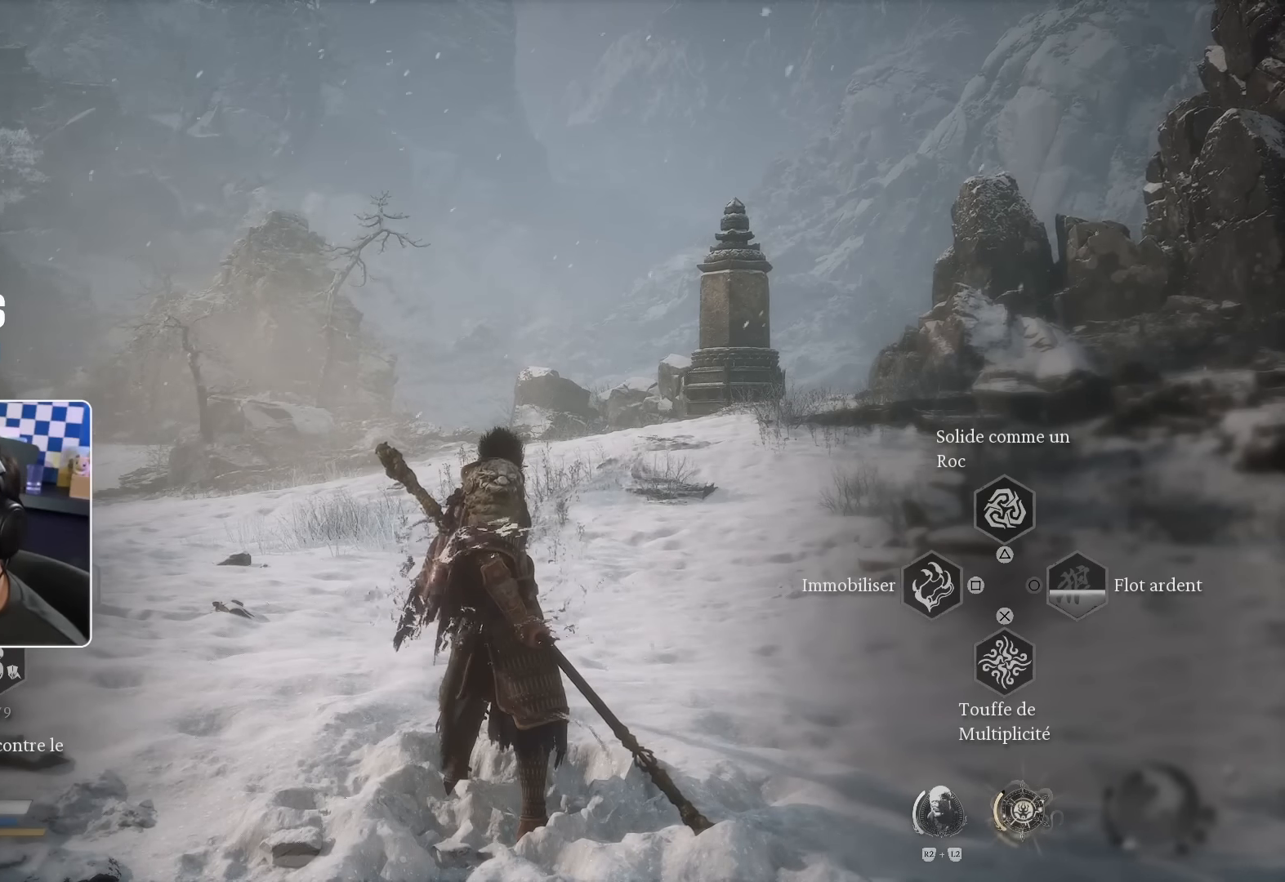
{"dt_ms": 500, "buttons": ["L3"], "left_stick": "center", "right_stick": "center", "events": []}
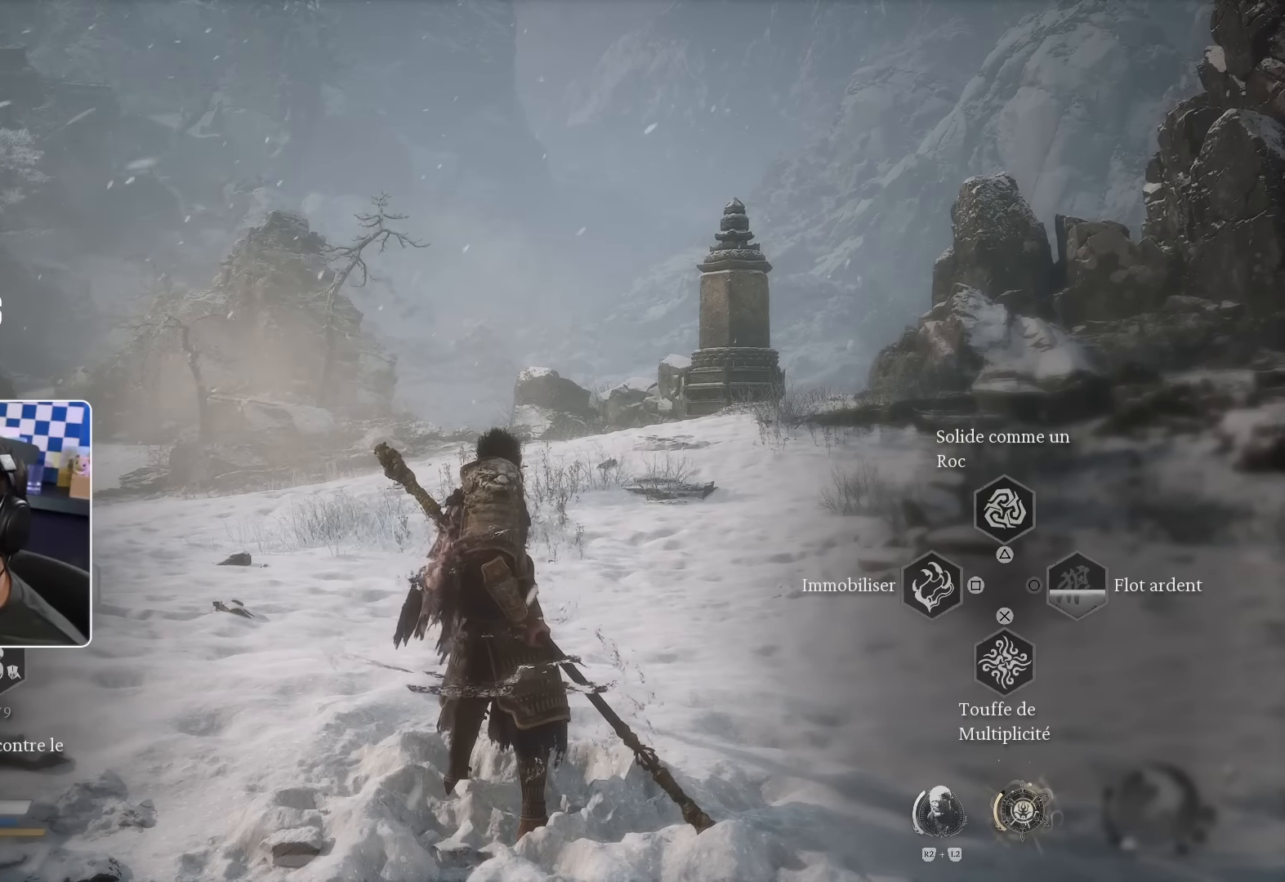
{"dt_ms": 500, "buttons": ["L3"], "left_stick": "center", "right_stick": "center", "events": []}
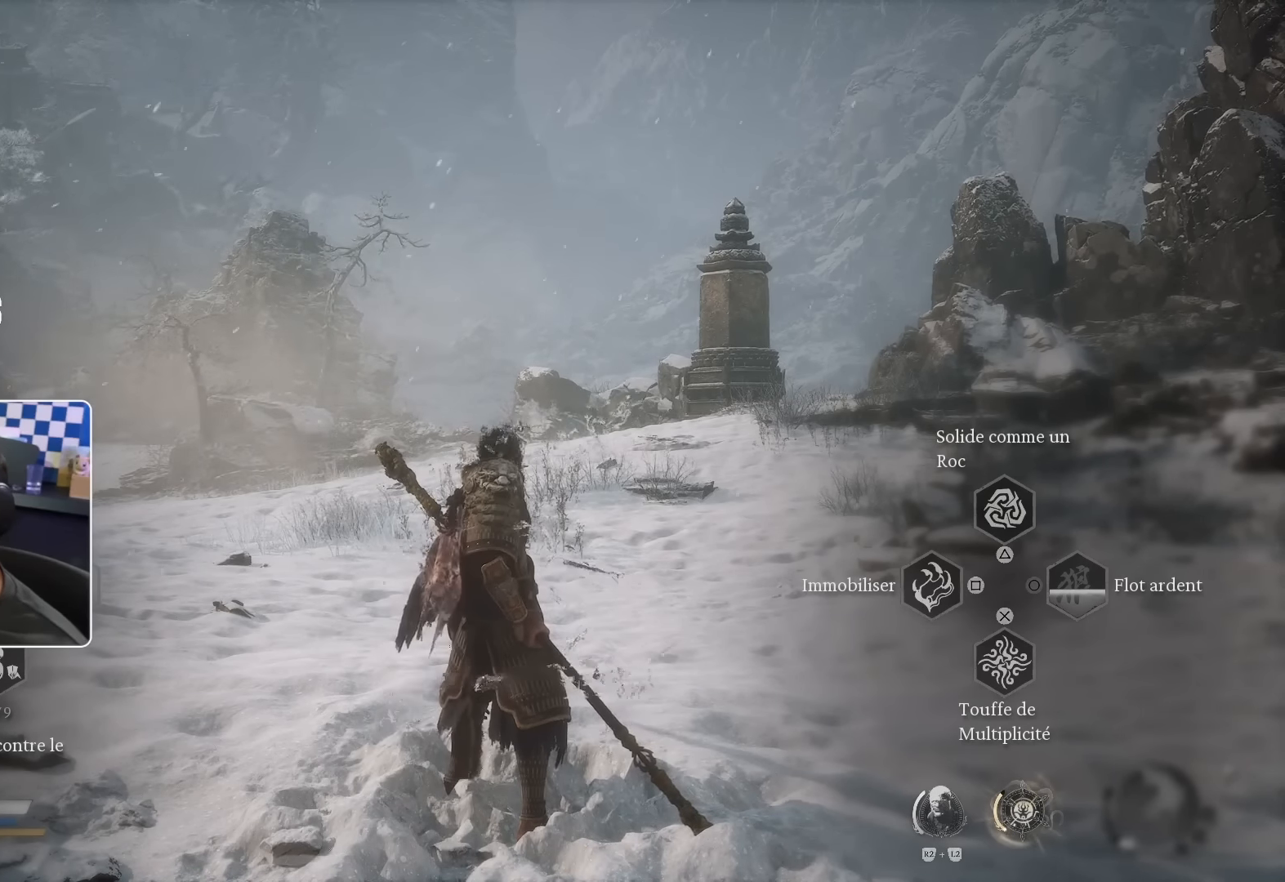
{"dt_ms": 500, "buttons": ["L3"], "left_stick": "center", "right_stick": "center", "events": []}
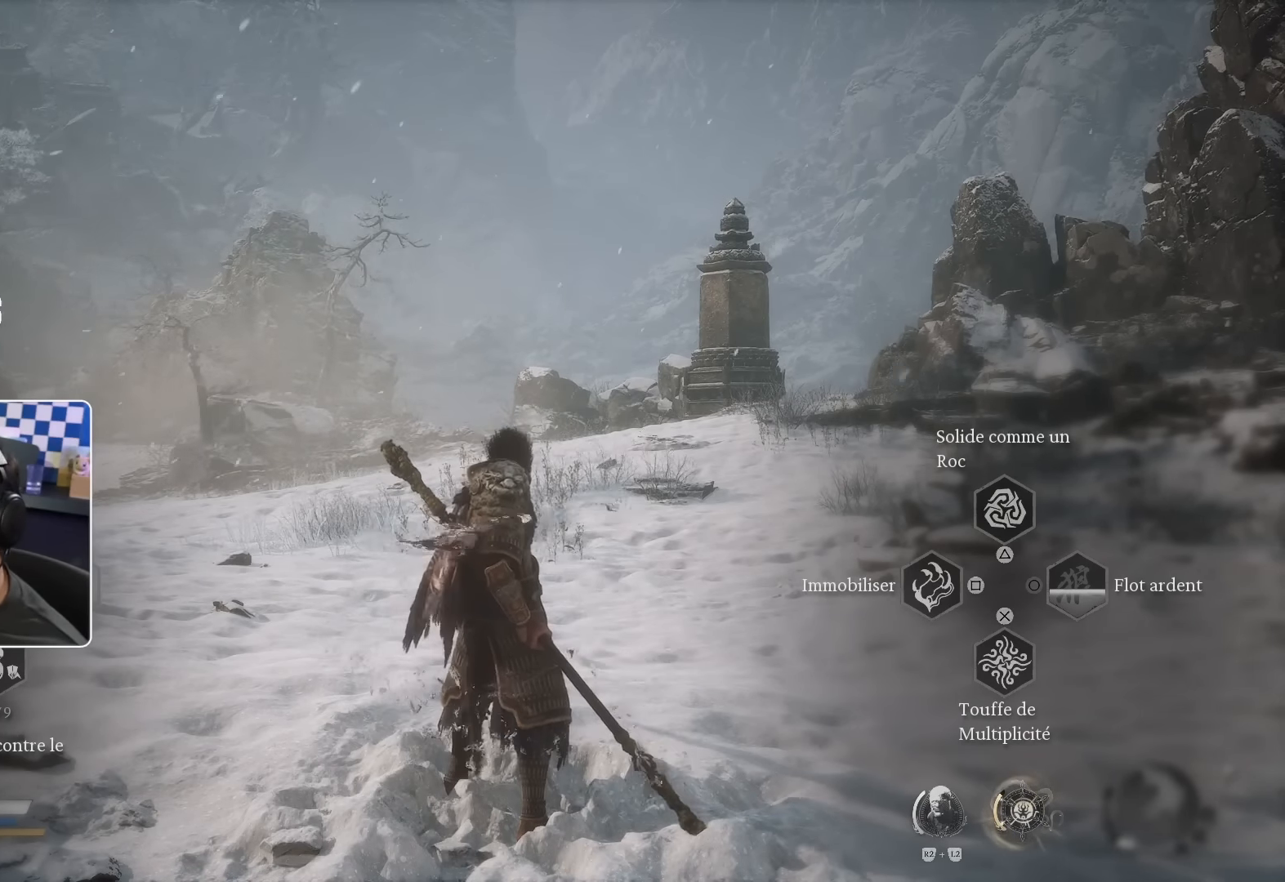
{"dt_ms": 500, "buttons": ["L3"], "left_stick": "down", "right_stick": "center", "events": [[417, "left_stick", "down"]]}
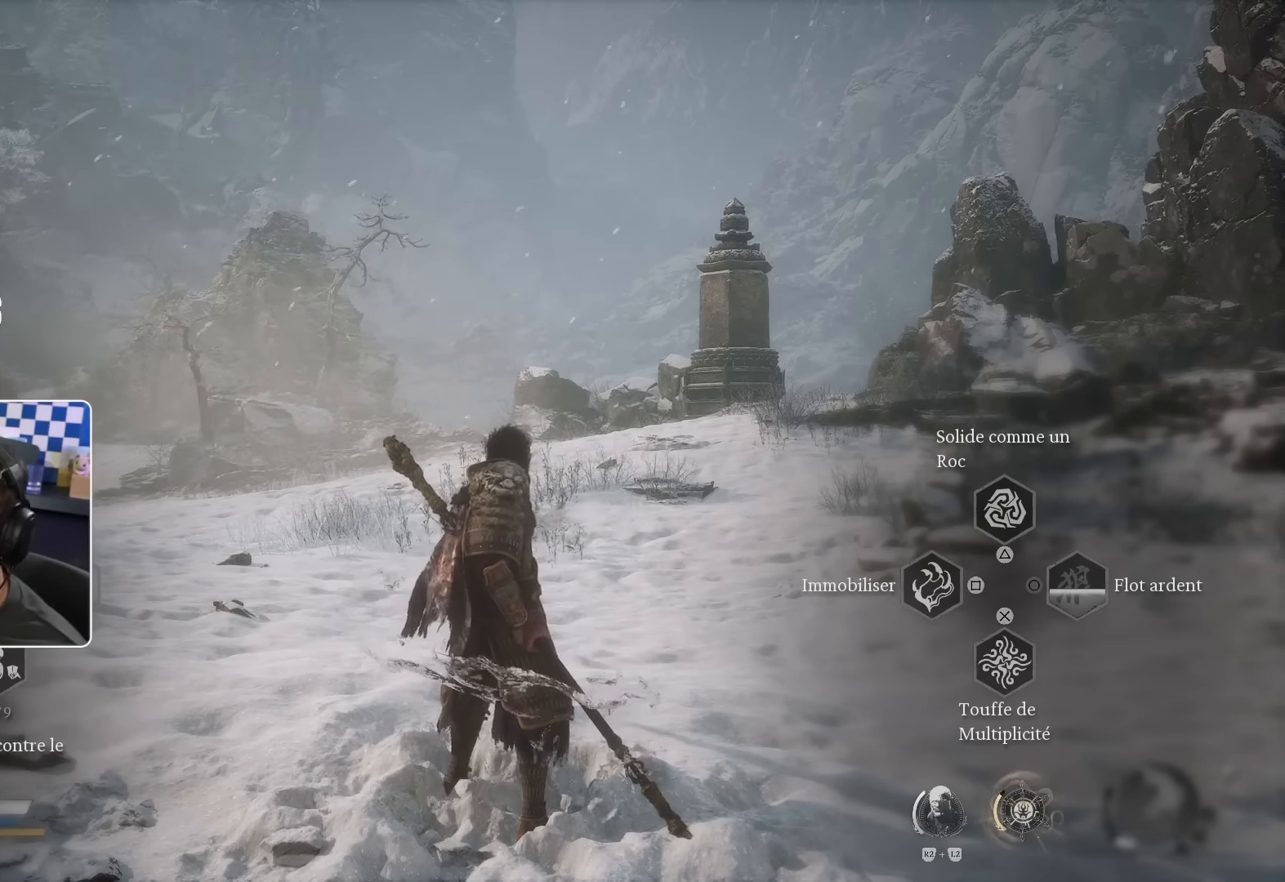
{"dt_ms": 500, "buttons": [], "left_stick": "center", "right_stick": "center", "events": [[167, "L3", "up"], [383, "left_stick", "center"]]}
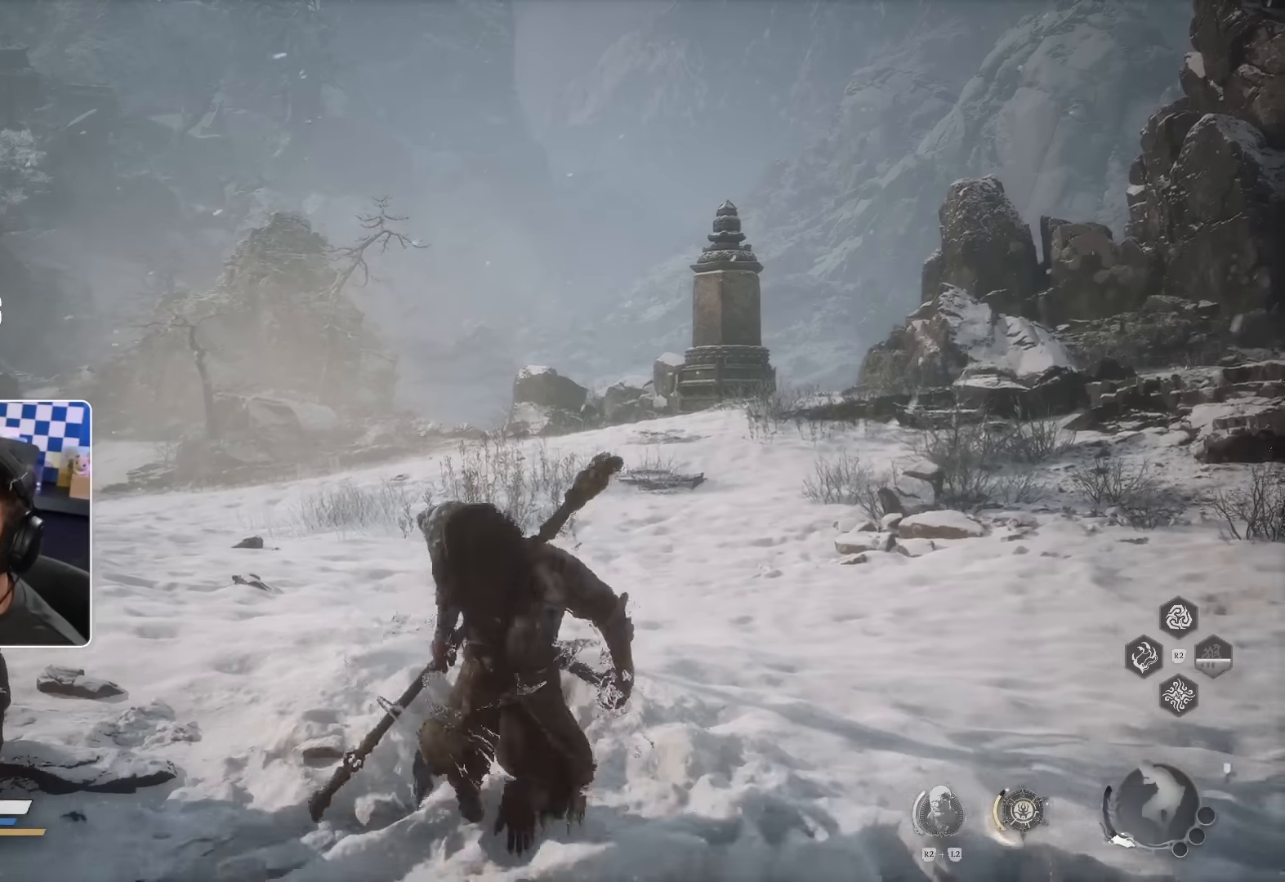
{"dt_ms": 500, "buttons": ["L3"], "left_stick": "center", "right_stick": "center", "events": [[300, "L3", "down"]]}
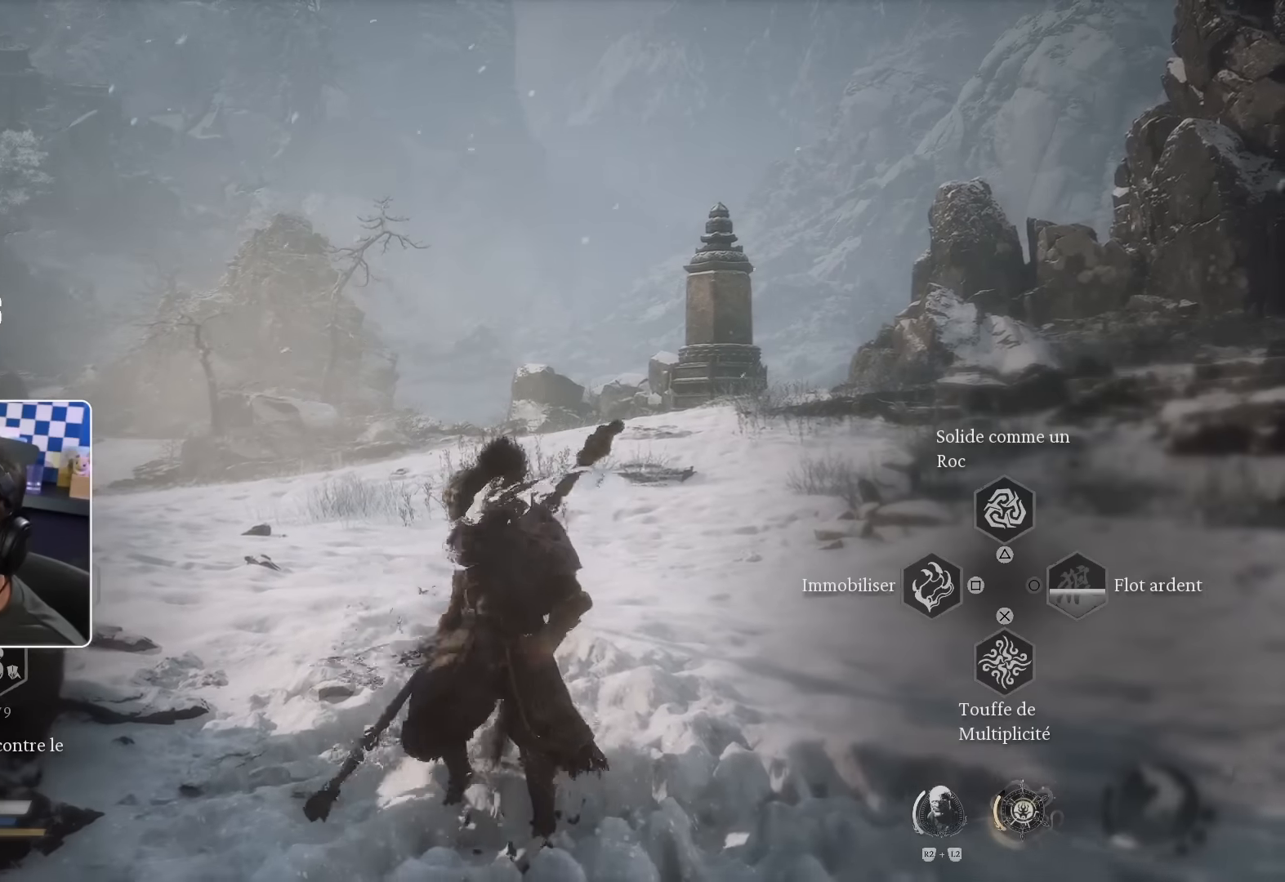
{"dt_ms": 500, "buttons": ["L3"], "left_stick": "center", "right_stick": "center", "events": []}
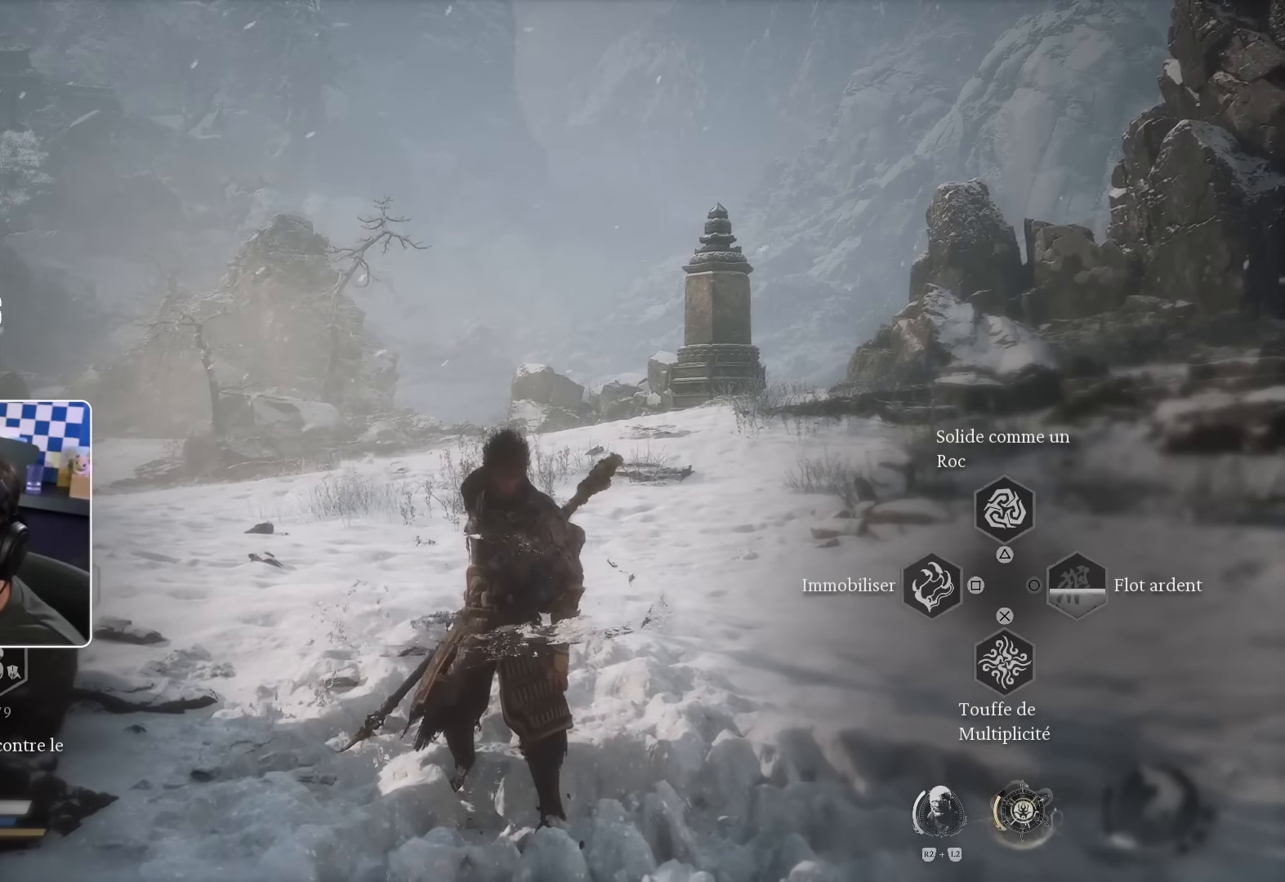
{"dt_ms": 500, "buttons": ["L3"], "left_stick": "center", "right_stick": "center", "events": []}
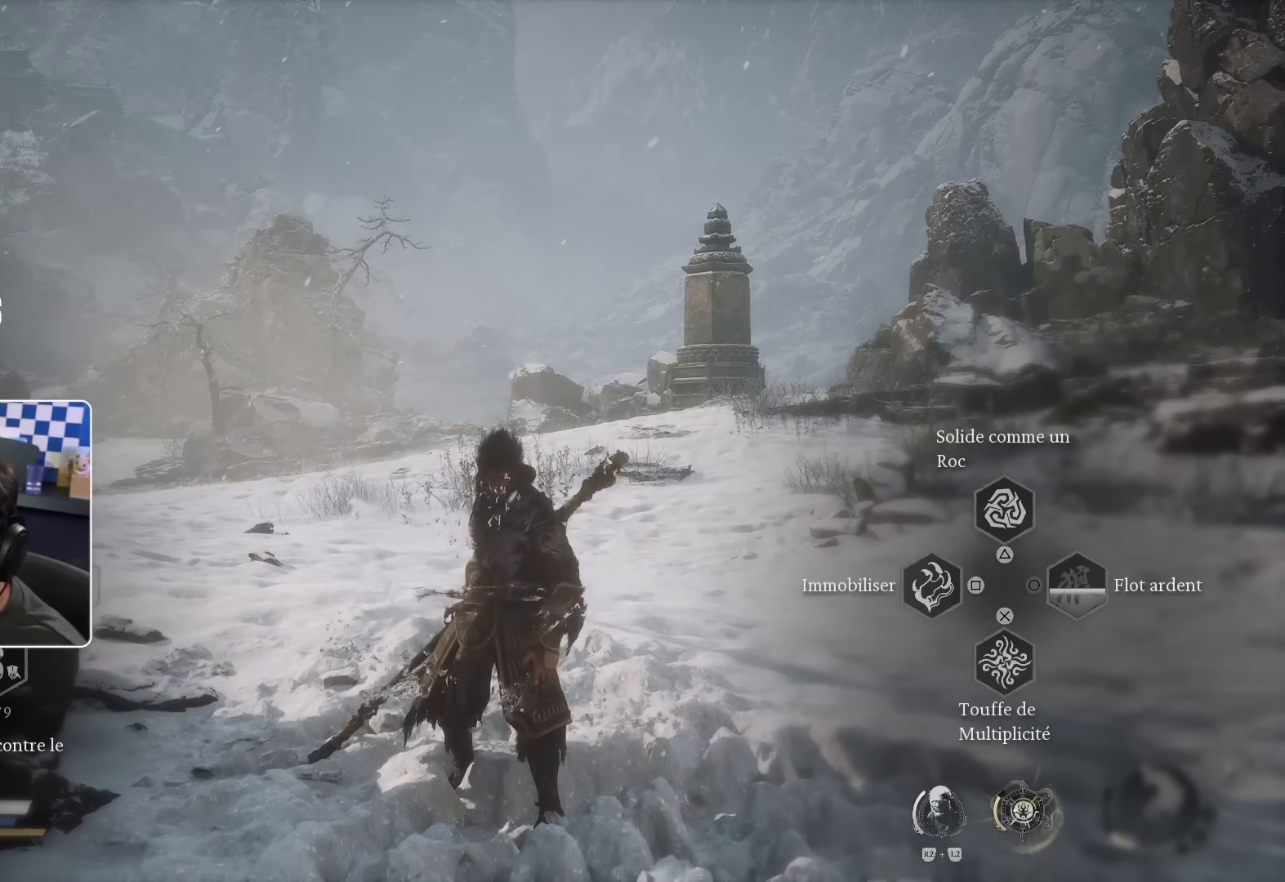
{"dt_ms": 500, "buttons": ["L3"], "left_stick": "center", "right_stick": "center", "events": []}
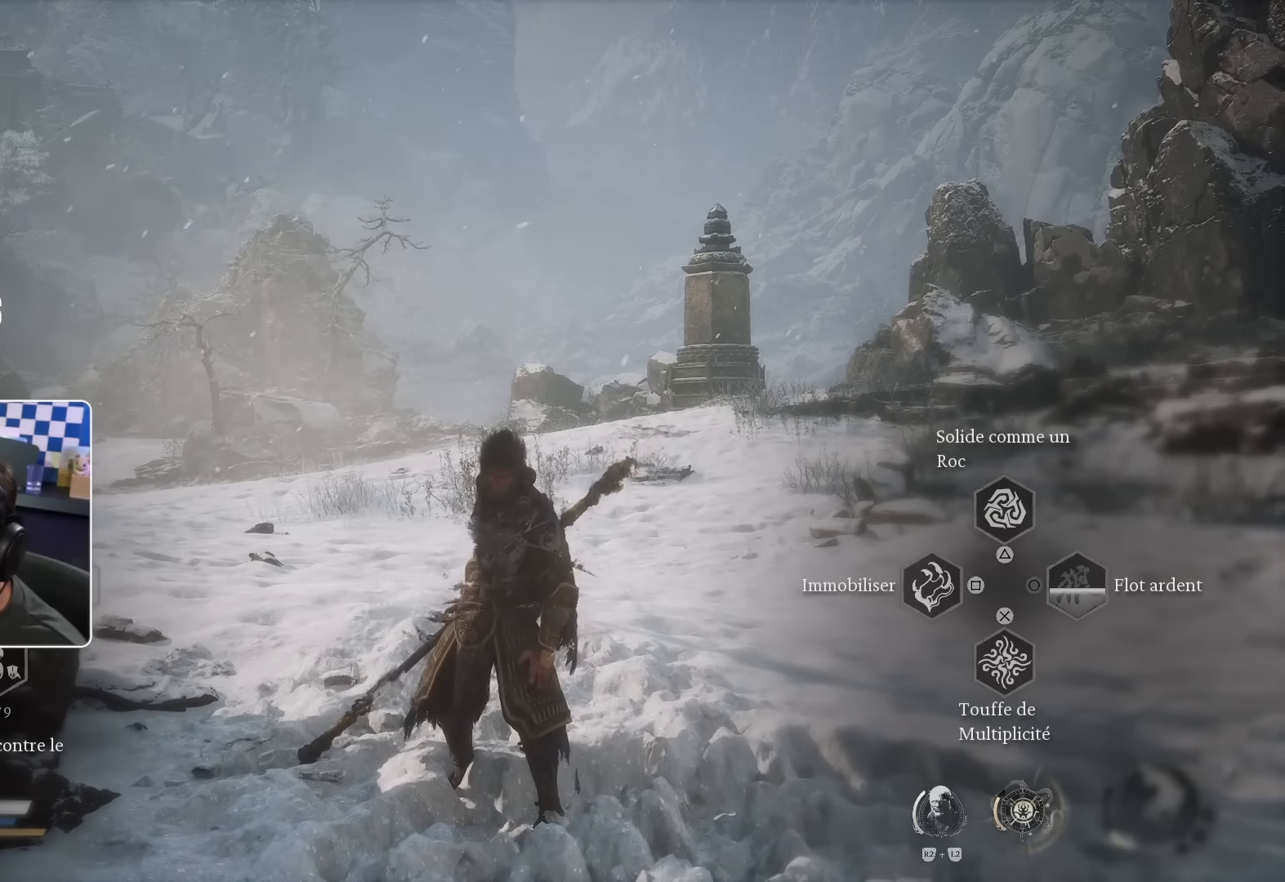
{"dt_ms": 500, "buttons": ["L3"], "left_stick": "center", "right_stick": "center", "events": [[150, "CROSS", "down"], [467, "CROSS", "up"]]}
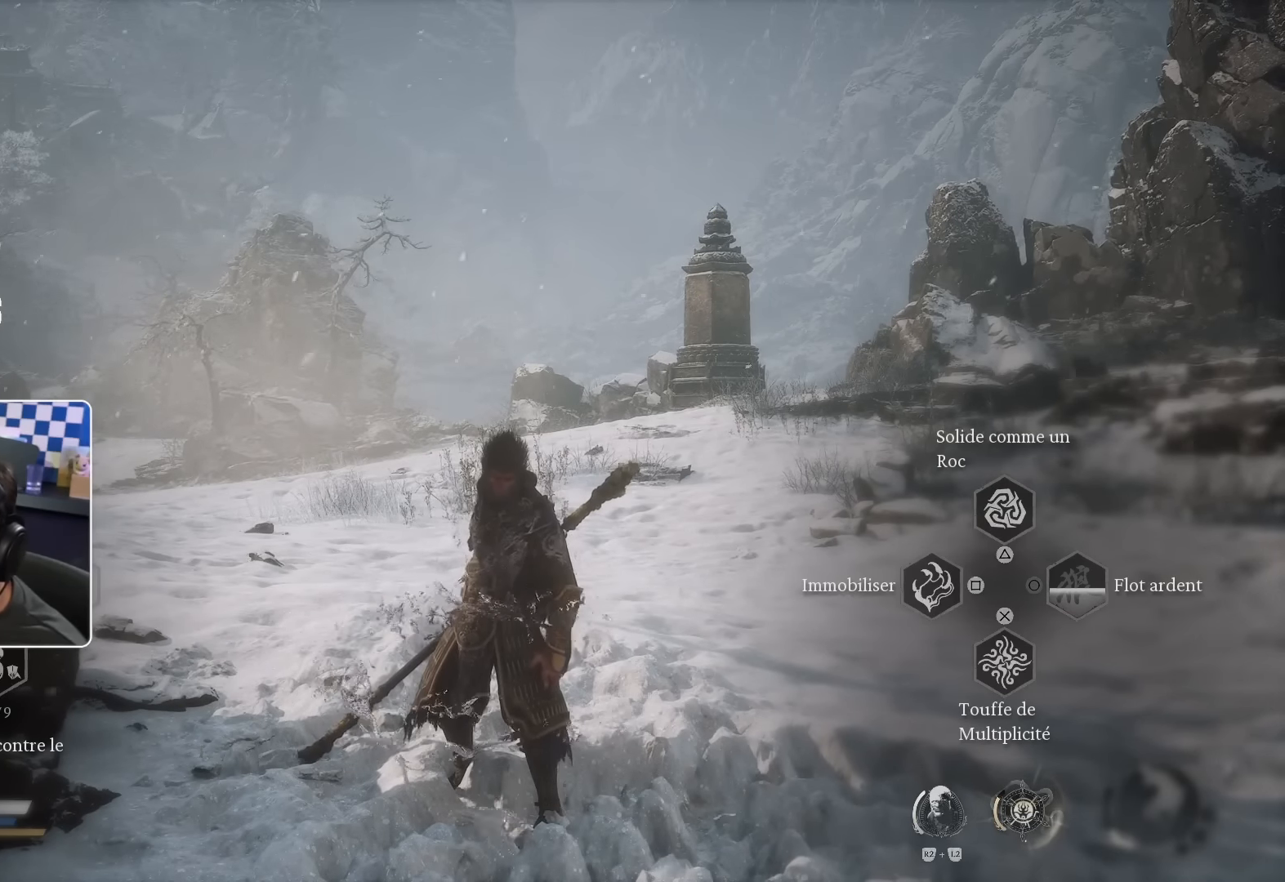
{"dt_ms": 1000, "buttons": ["L3"], "left_stick": "center", "right_stick": "center"}
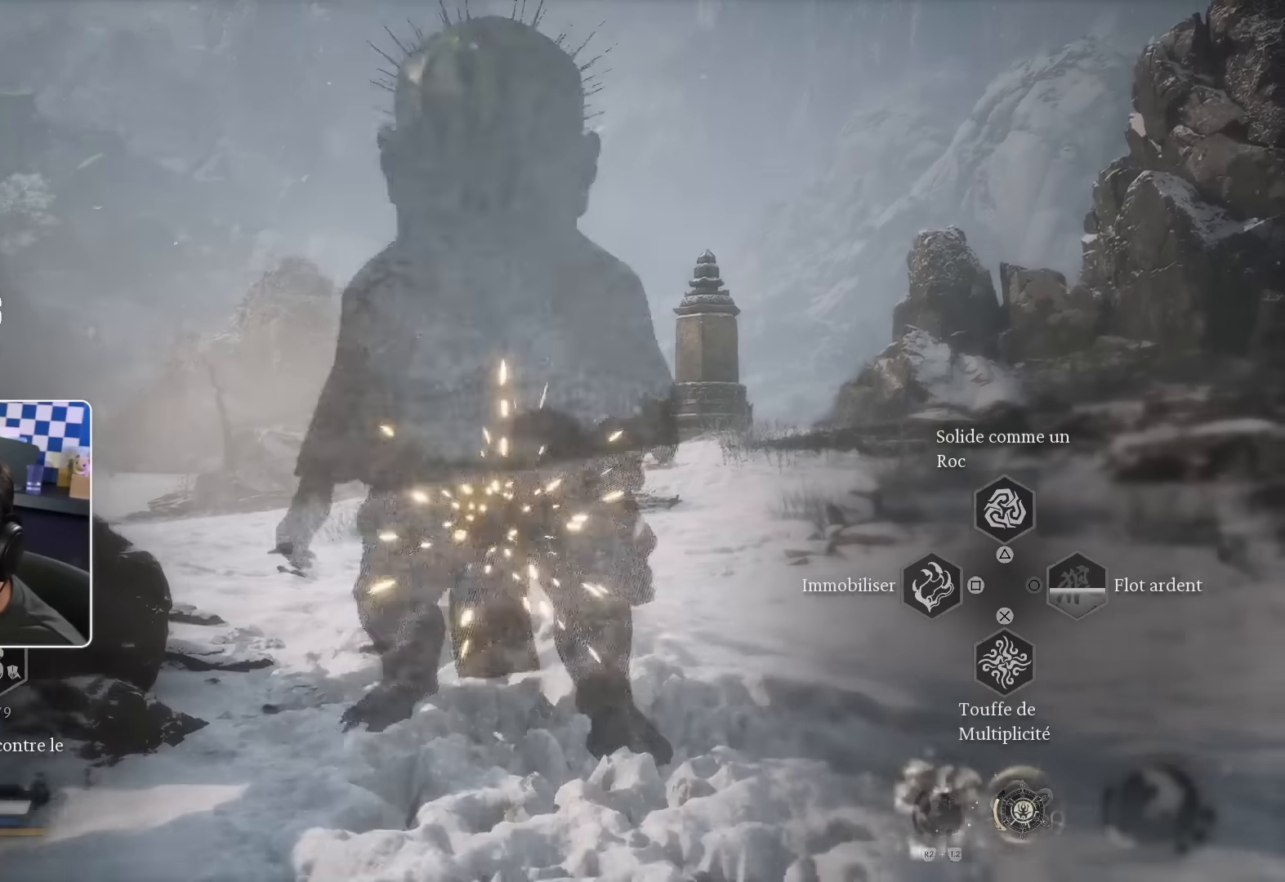
{"dt_ms": 500, "buttons": ["L3"], "left_stick": "center", "right_stick": "center", "events": []}
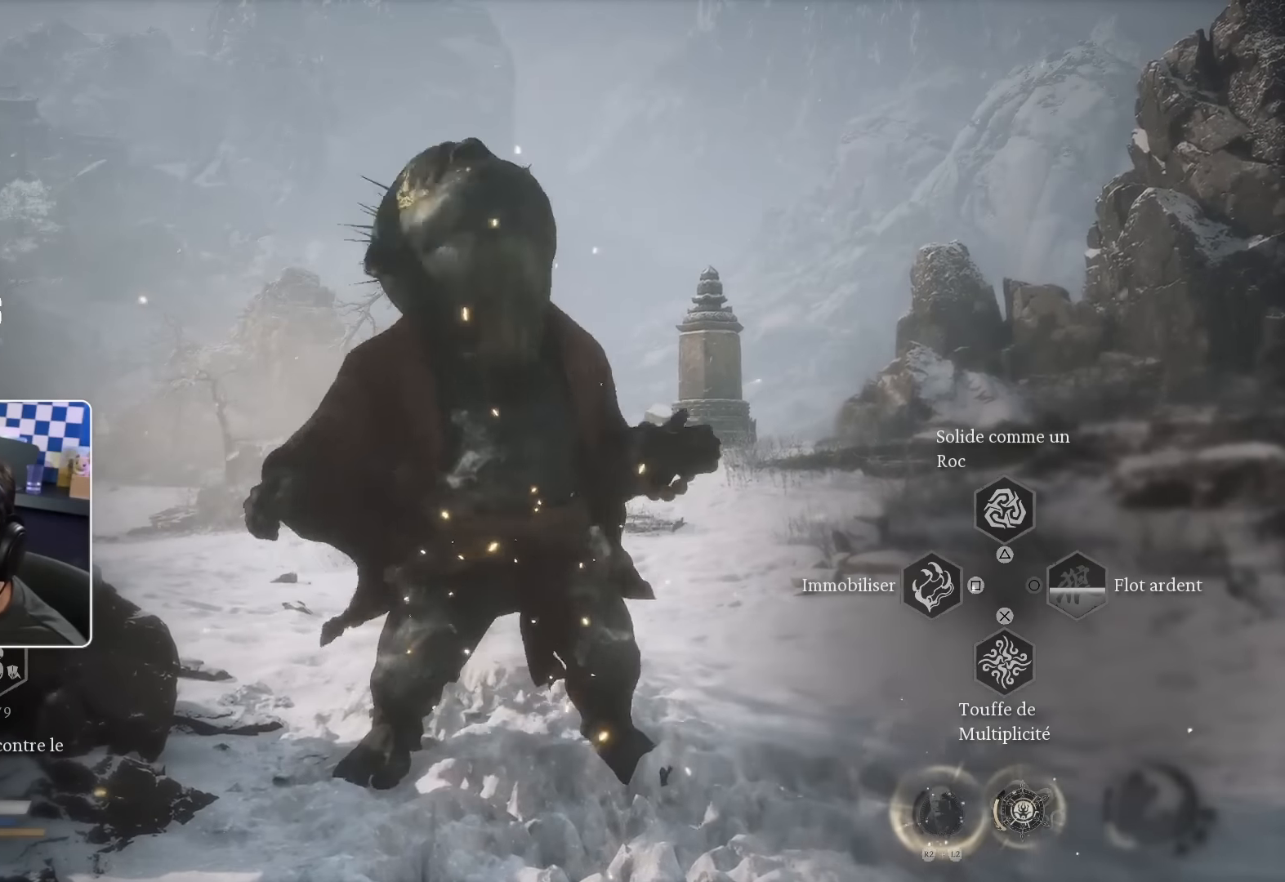
{"dt_ms": 500, "buttons": [], "left_stick": "center", "right_stick": "center", "events": [[300, "L3", "up"]]}
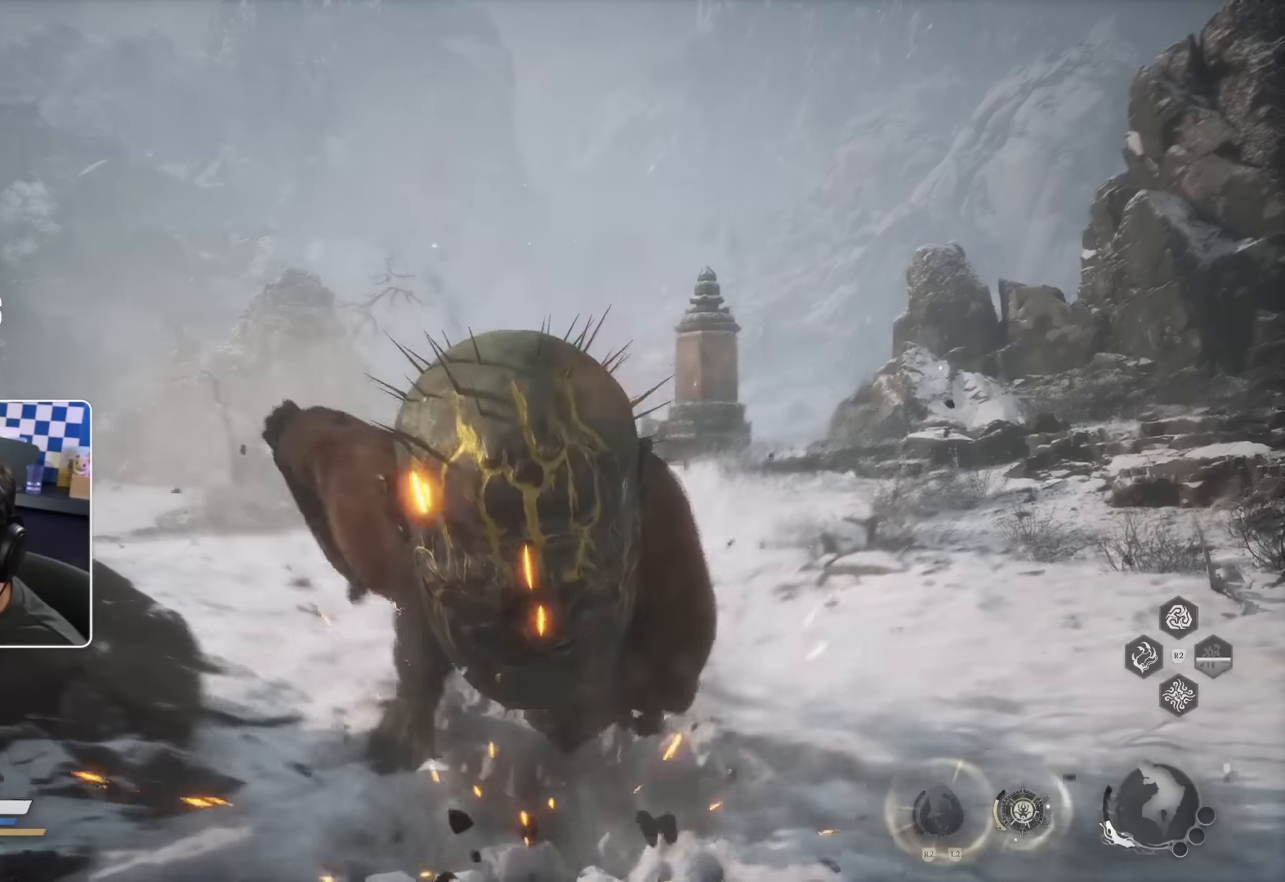
{"dt_ms": 500, "buttons": [], "left_stick": "center", "right_stick": "center", "events": []}
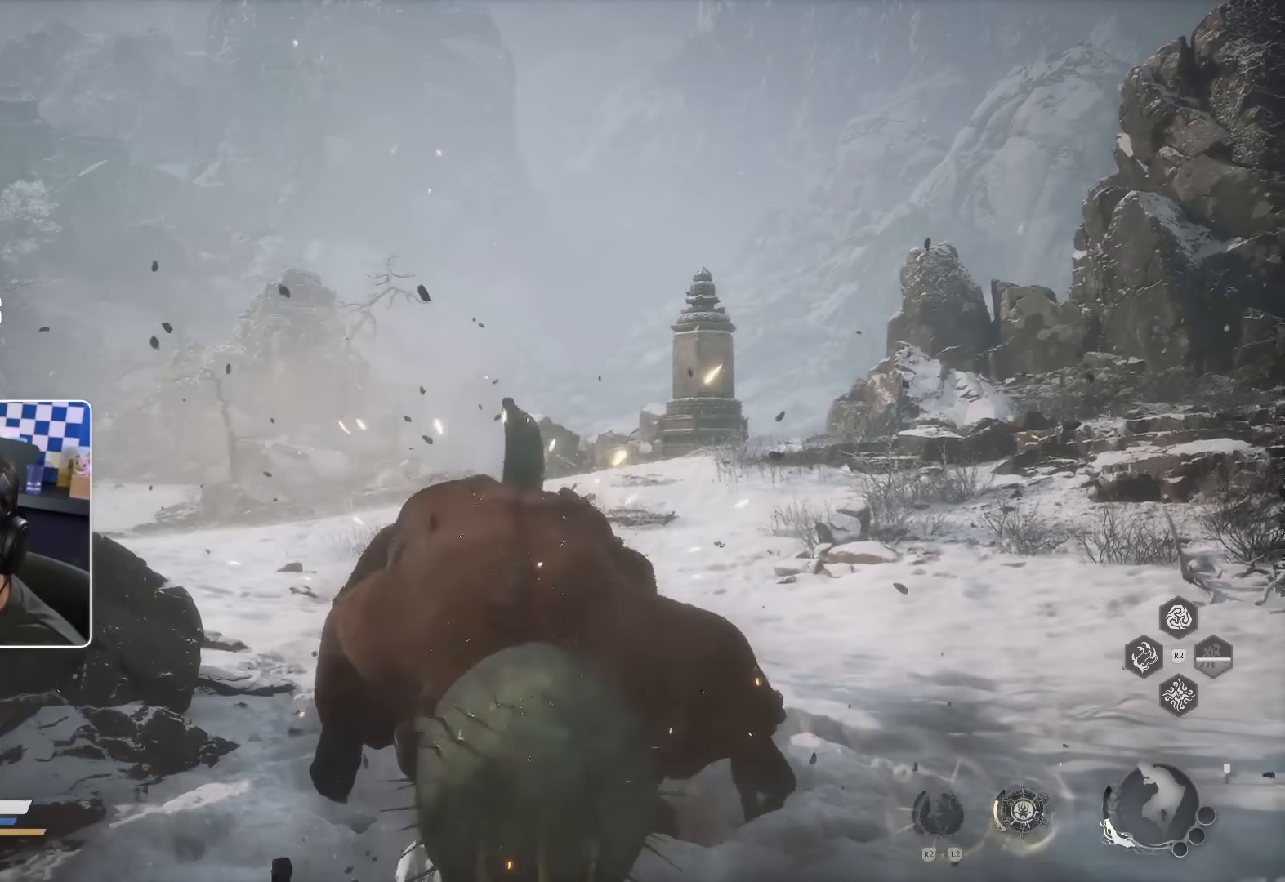
{"dt_ms": 500, "buttons": [], "left_stick": "down-left", "right_stick": "center", "events": [[34, "left_stick", "right"], [167, "right_stick", "left"], [300, "left_stick", "down-right"], [300, "right_stick", "center"], [467, "left_stick", "down-left"]]}
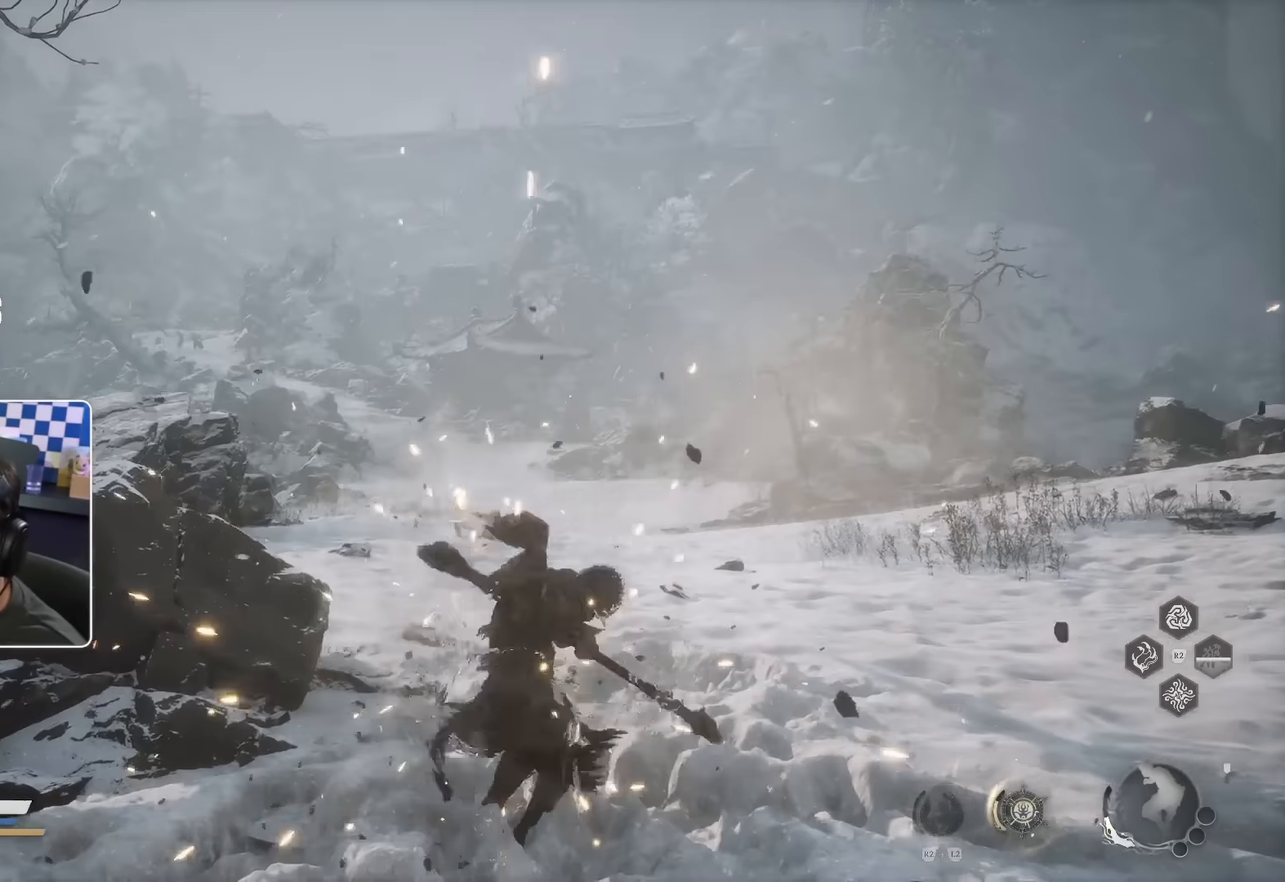
{"dt_ms": 500, "buttons": [], "left_stick": "down-left", "right_stick": "left", "events": [[467, "right_stick", "left"]]}
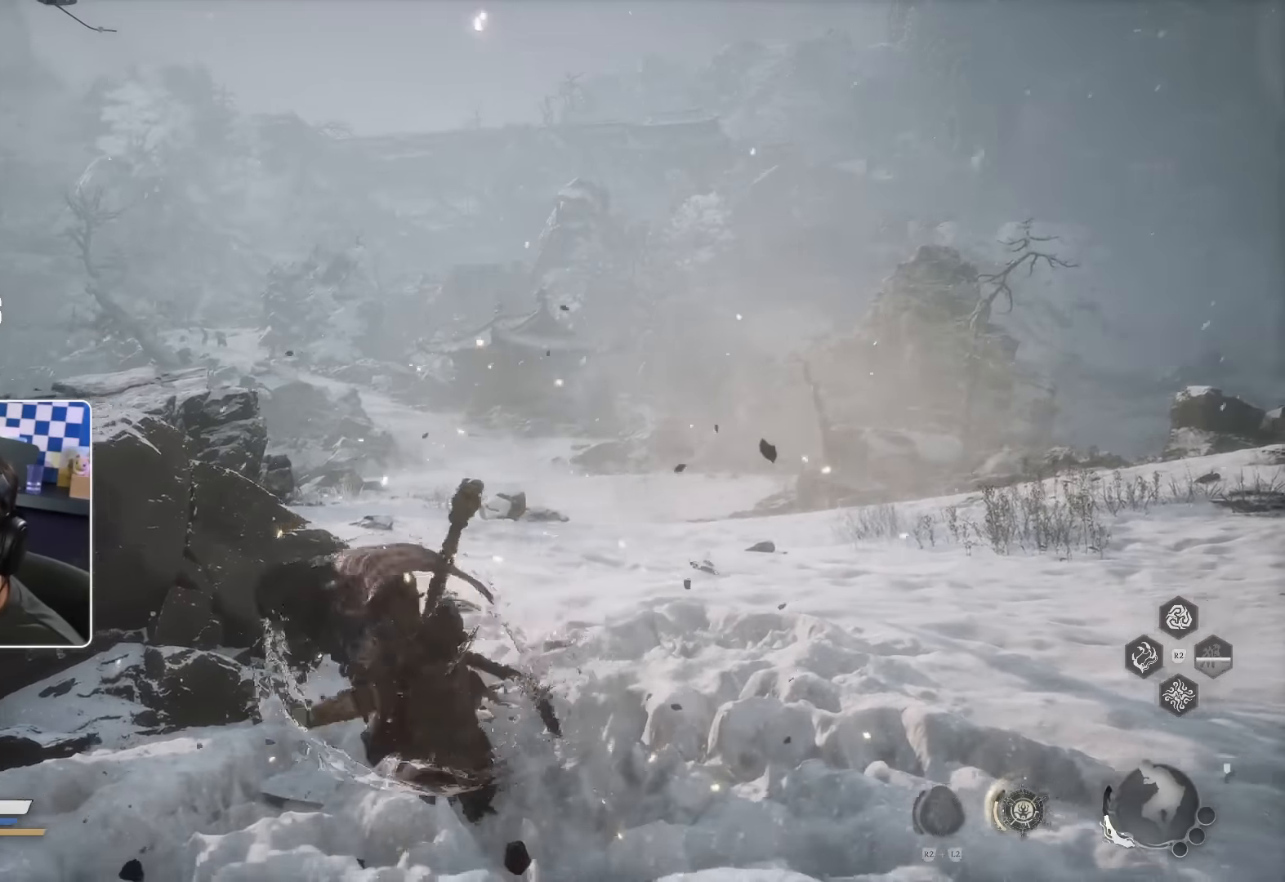
{"dt_ms": 500, "buttons": [], "left_stick": "up", "right_stick": "center"}
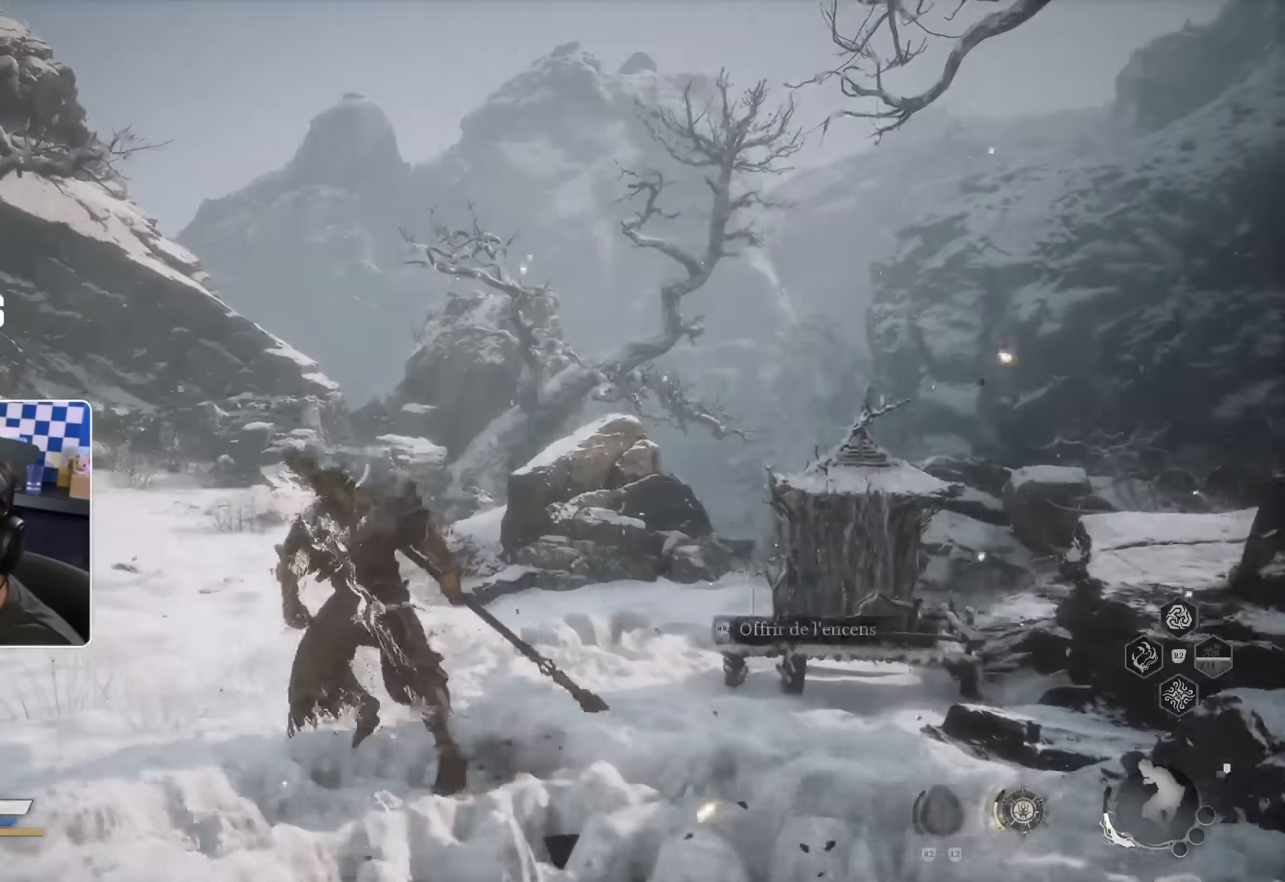
{"dt_ms": 500, "buttons": ["DPAD_LEFT"], "left_stick": "down-left", "right_stick": "center", "events": [[117, "left_stick", "center"], [150, "DPAD_LEFT", "down"], [167, "SQUARE", "down"], [200, "DPAD_LEFT", "up"], [234, "SQUARE", "up"], [234, "right_stick", "down-right"], [334, "left_stick", "left"], [417, "left_stick", "down-left"], [417, "right_stick", "center"], [450, "DPAD_LEFT", "down"]]}
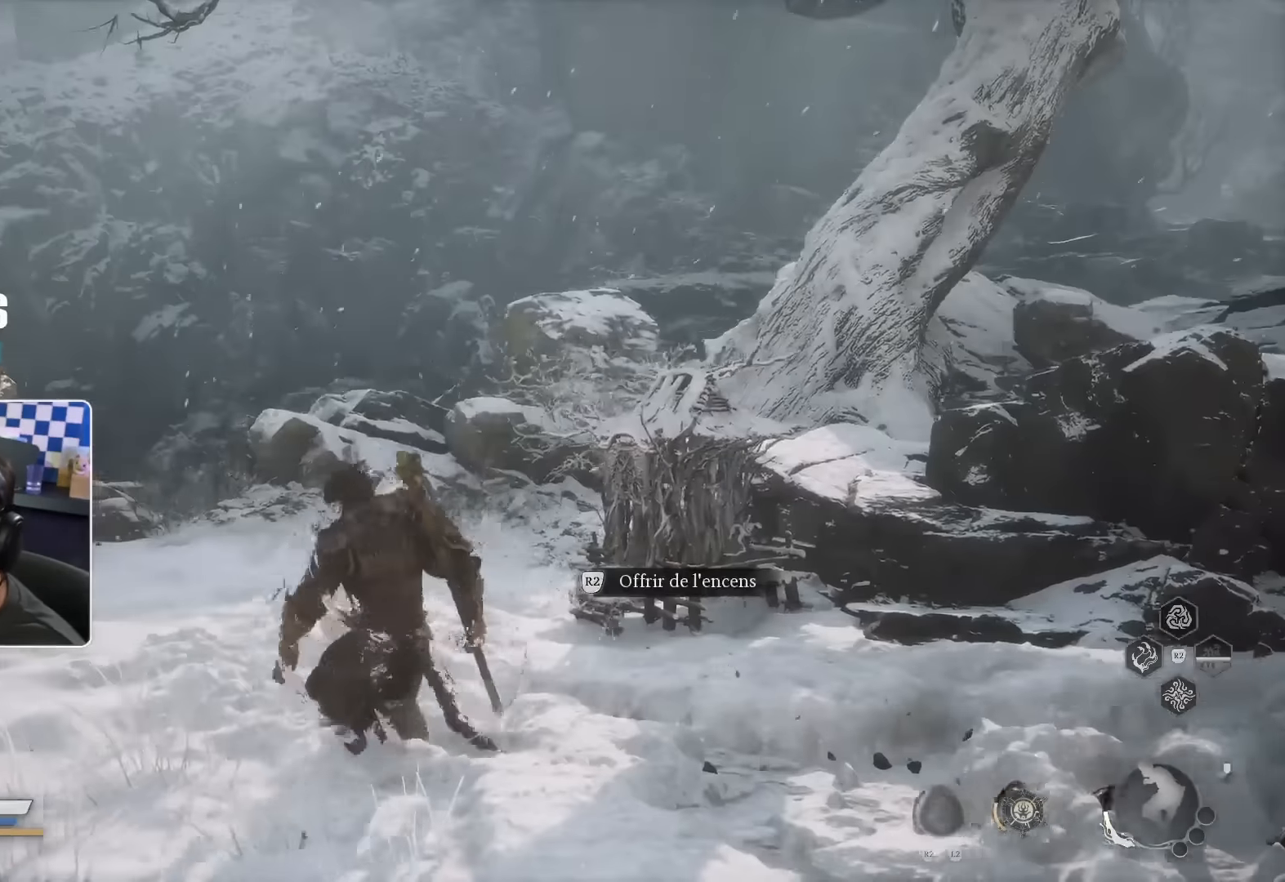
{"dt_ms": 500, "buttons": [], "left_stick": "down-left", "right_stick": "center", "events": [[84, "left_stick", "down"], [200, "DPAD_LEFT", "up"], [200, "left_stick", "down-right"], [300, "right_stick", "down-right"], [367, "DPAD_LEFT", "down"], [367, "left_stick", "down"], [417, "DPAD_LEFT", "up"], [417, "right_stick", "center"], [467, "left_stick", "down-left"]]}
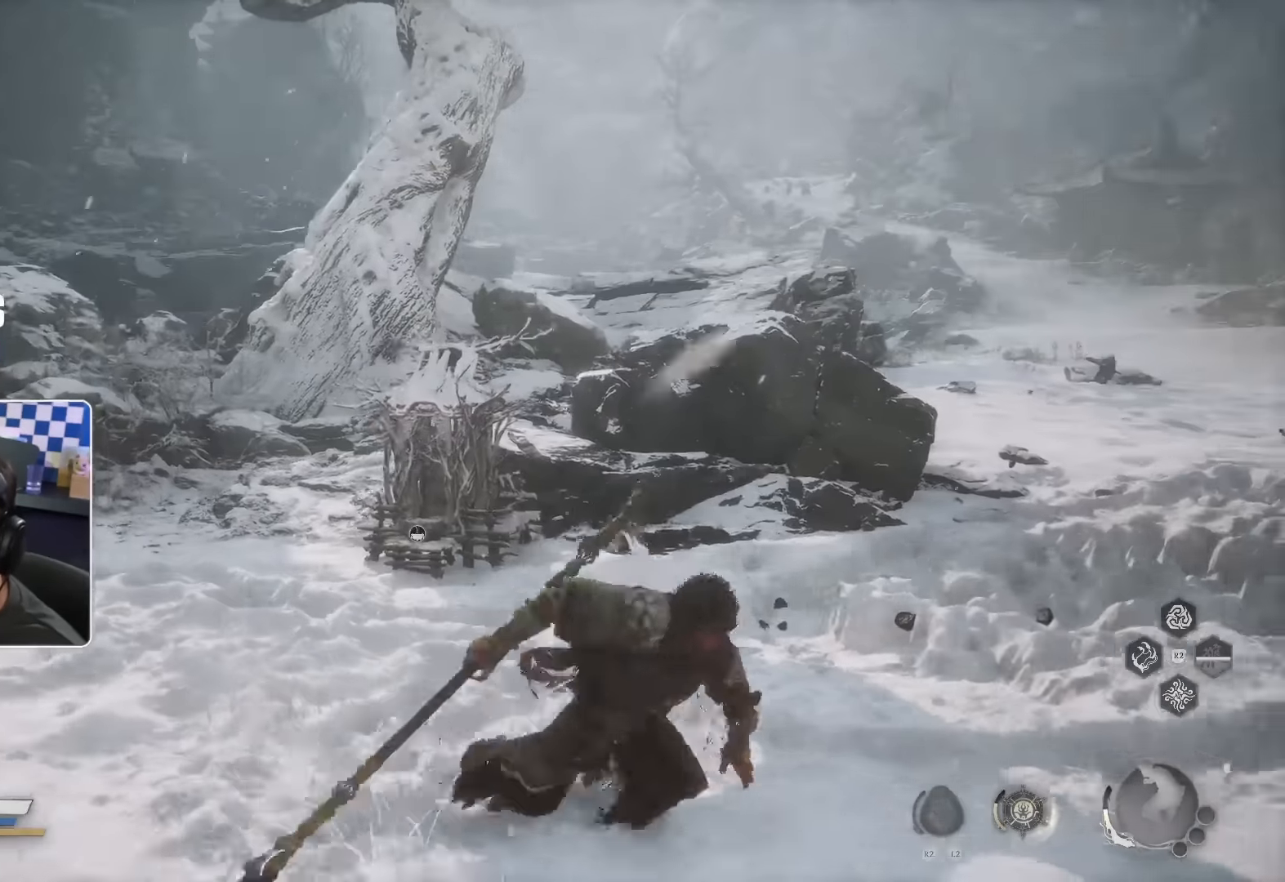
{"dt_ms": 500, "buttons": ["L3"], "left_stick": "left", "right_stick": "center", "events": [[167, "left_stick", "left"], [217, "L3", "down"]]}
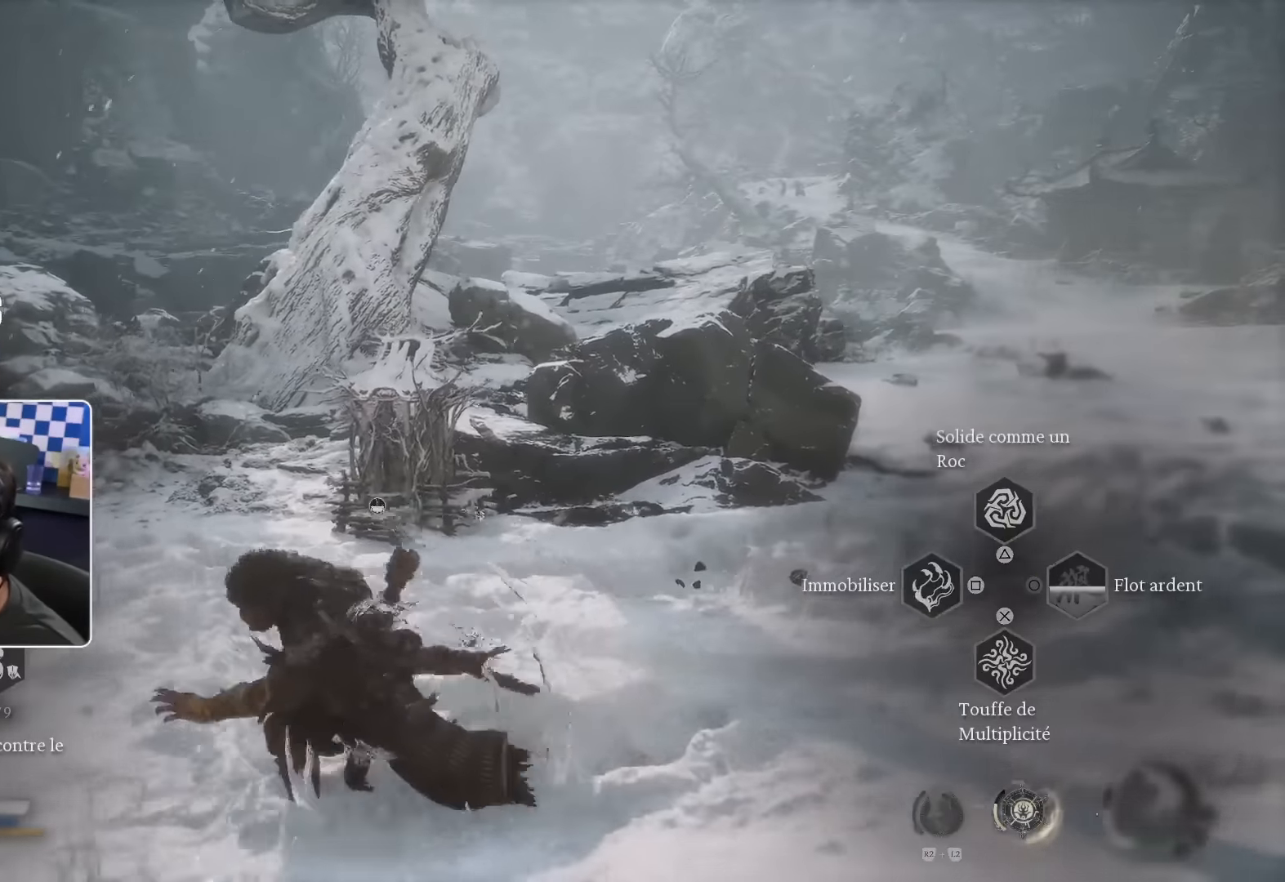
{"dt_ms": 500, "buttons": ["L1", "L3"], "left_stick": "left", "right_stick": "center", "events": [[484, "L1", "down"]]}
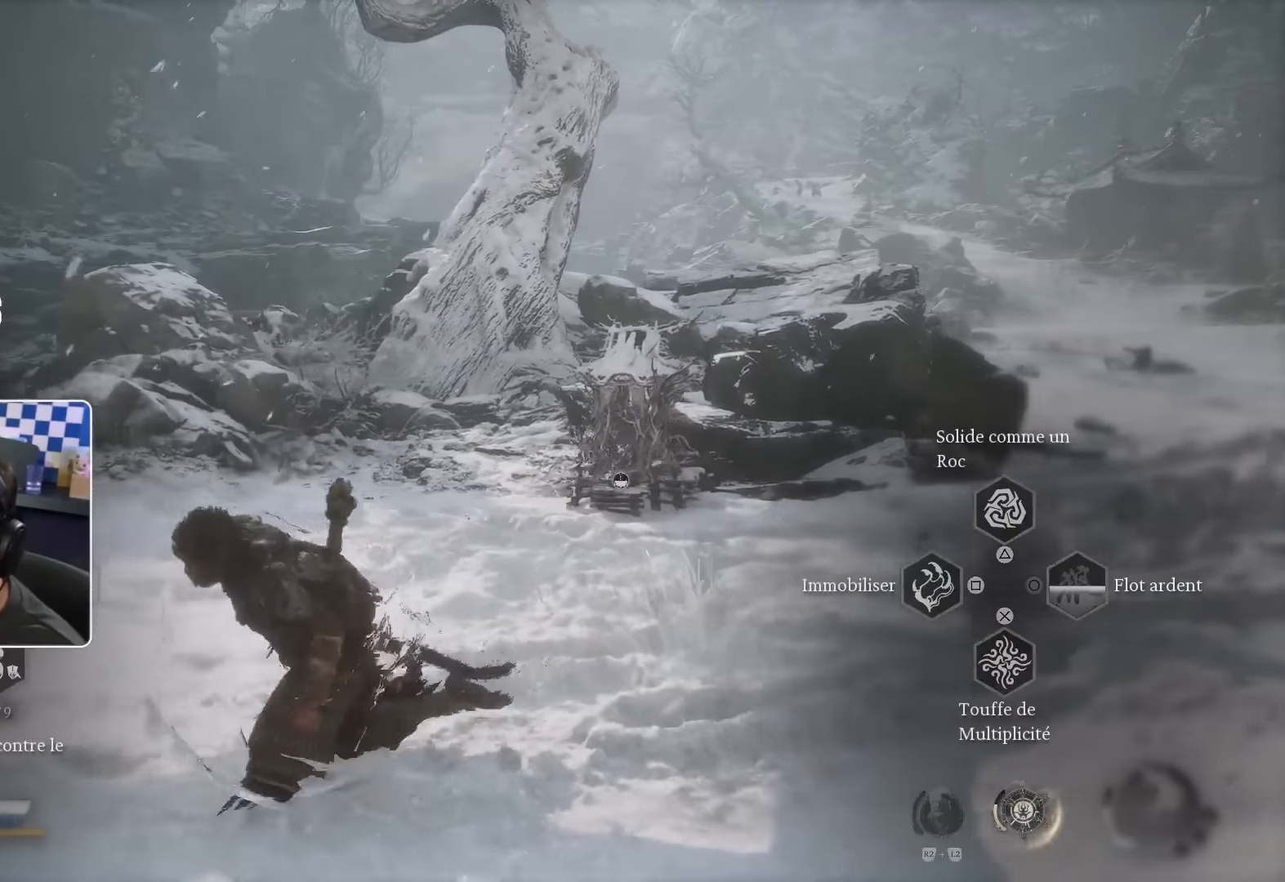
{"dt_ms": 500, "buttons": ["L3"], "left_stick": "left", "right_stick": "center", "events": [[167, "L1", "up"]]}
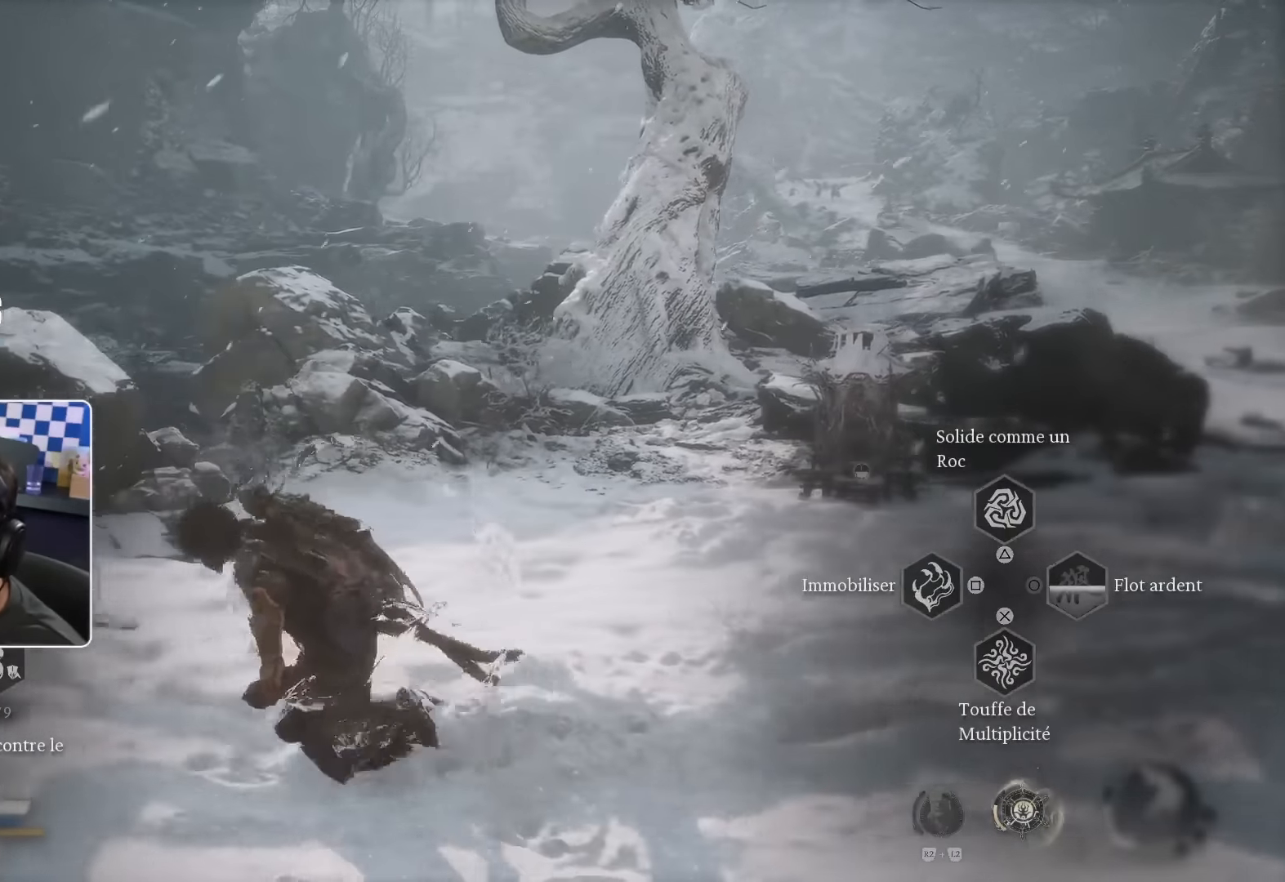
{"dt_ms": 500, "buttons": ["L3"], "left_stick": "up-left", "right_stick": "right", "events": [[34, "L2", "down"], [217, "L2", "up"], [417, "left_stick", "up-left"], [417, "right_stick", "right"]]}
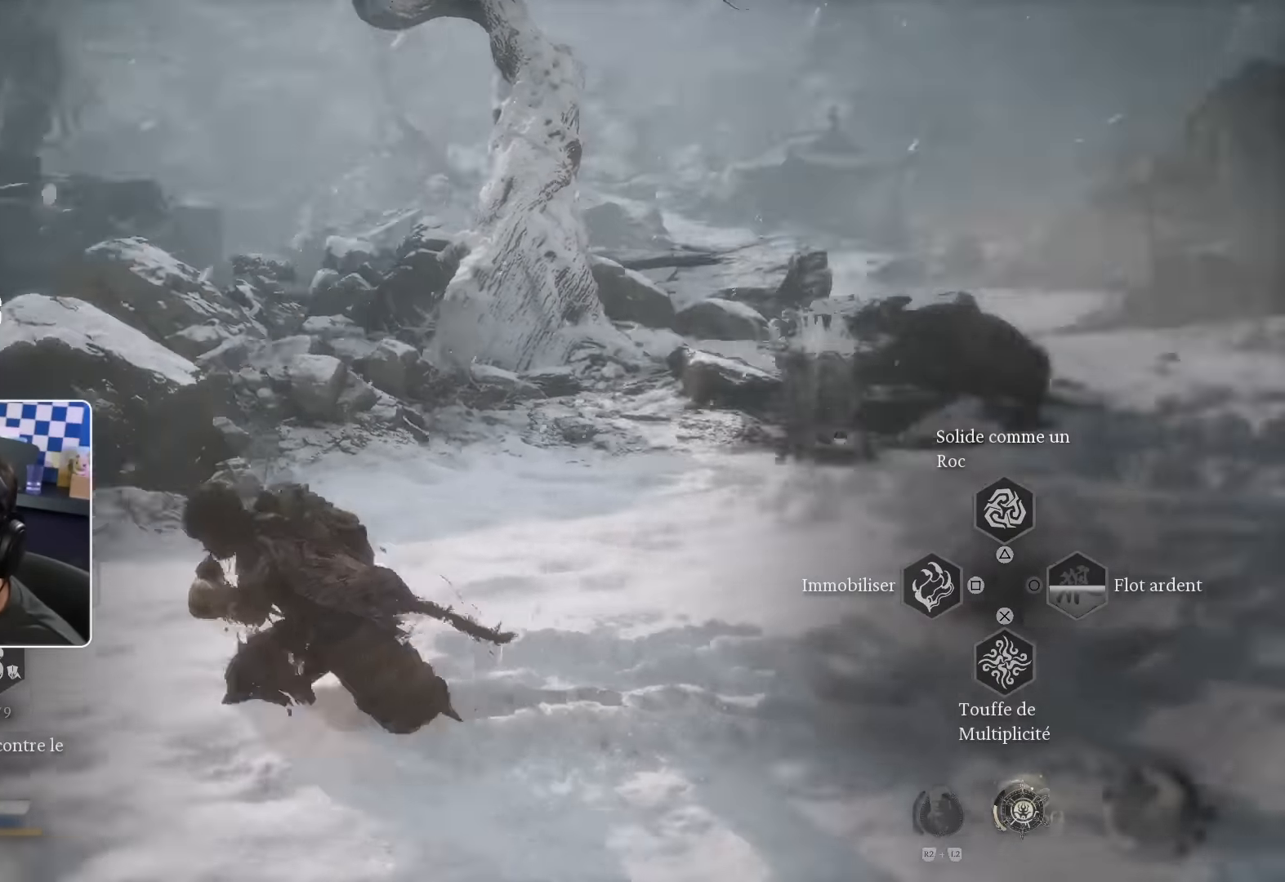
{"dt_ms": 500, "buttons": ["L3"], "left_stick": "up-left", "right_stick": "center"}
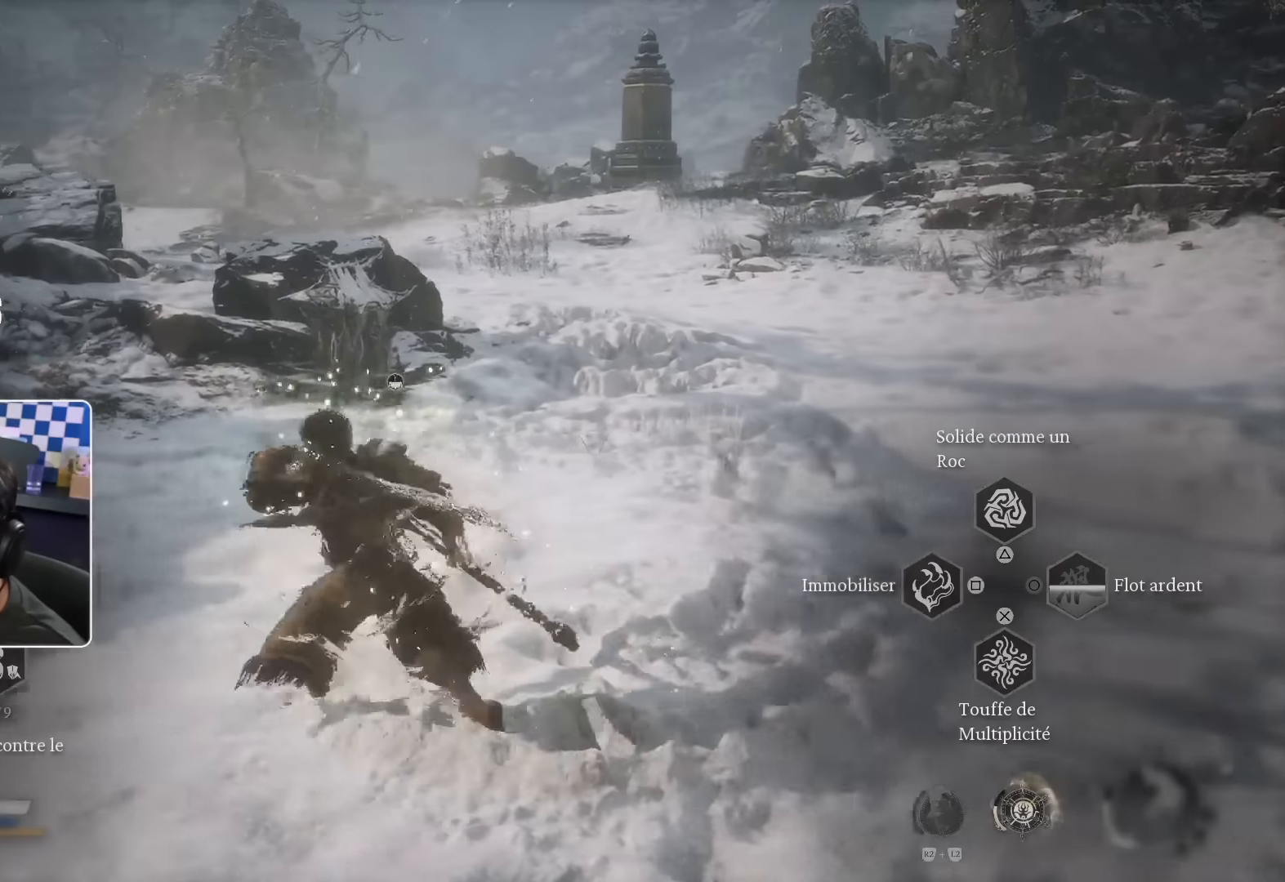
{"dt_ms": 500, "buttons": [], "left_stick": "up", "right_stick": "center", "events": [[50, "DPAD_LEFT", "down"], [200, "DPAD_LEFT", "up"], [417, "L3", "up"], [467, "left_stick", "up"]]}